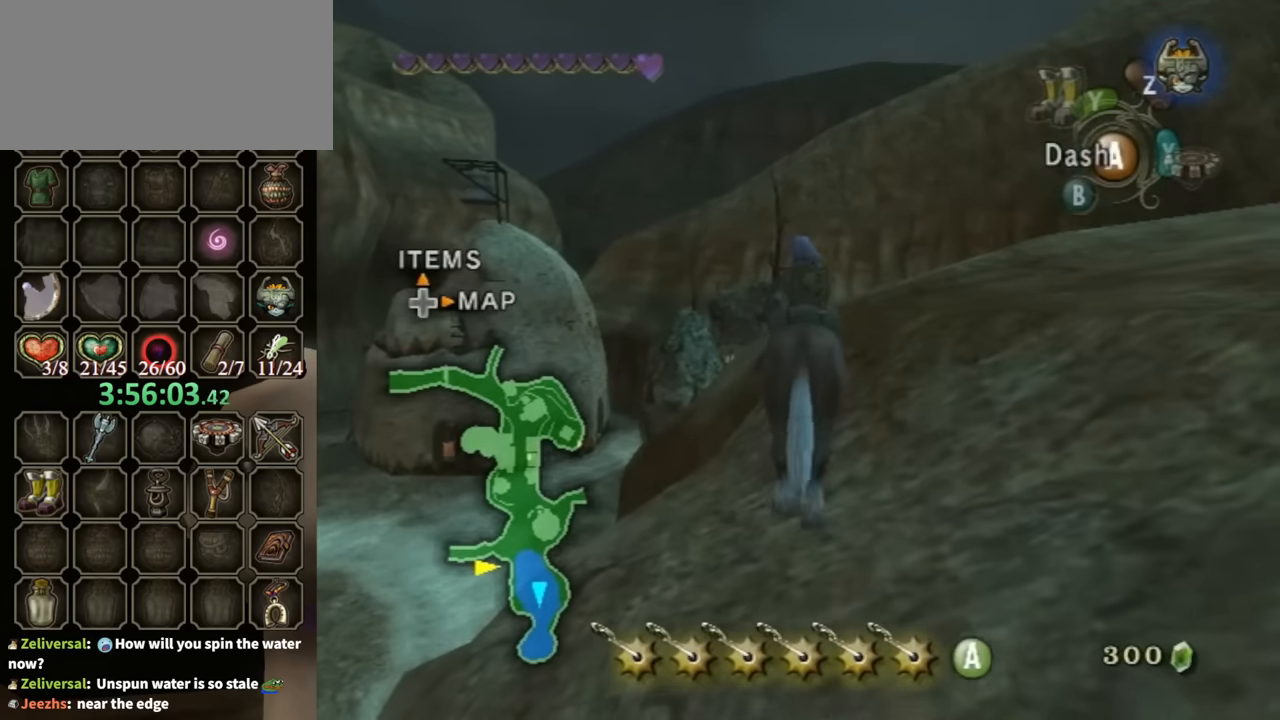
Gameplay with a controller (Nintendo layout); each line is a JSON object with the inputs held at the frame after it. "events" lists button and stick changes between this image and that frame as [ms after this image, input, new state], when the widget could be followed in between. Not read: L3 R3 START.
{"buttons": [], "left_stick": "up-right", "right_stick": "center", "events": [[333, "left_stick", "center"], [466, "left_stick", "up-right"]]}
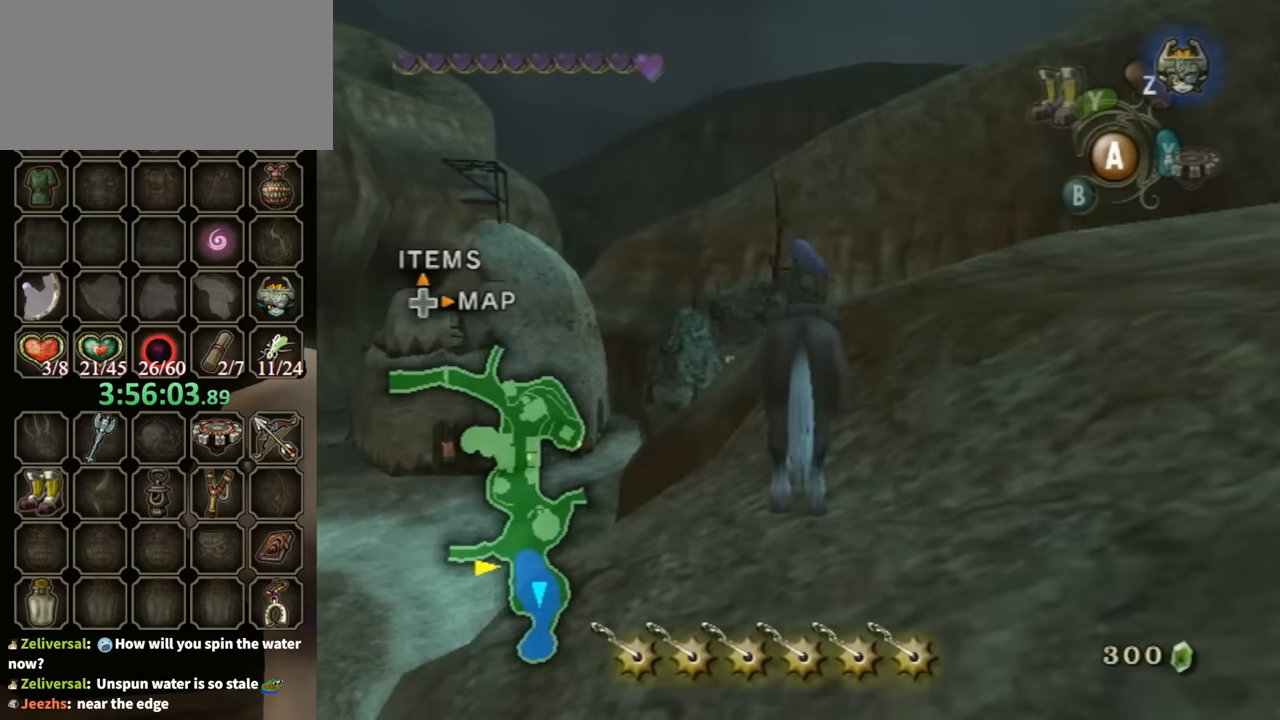
{"buttons": [], "left_stick": "up-right", "right_stick": "center", "events": [[200, "left_stick", "center"], [466, "left_stick", "up-right"]]}
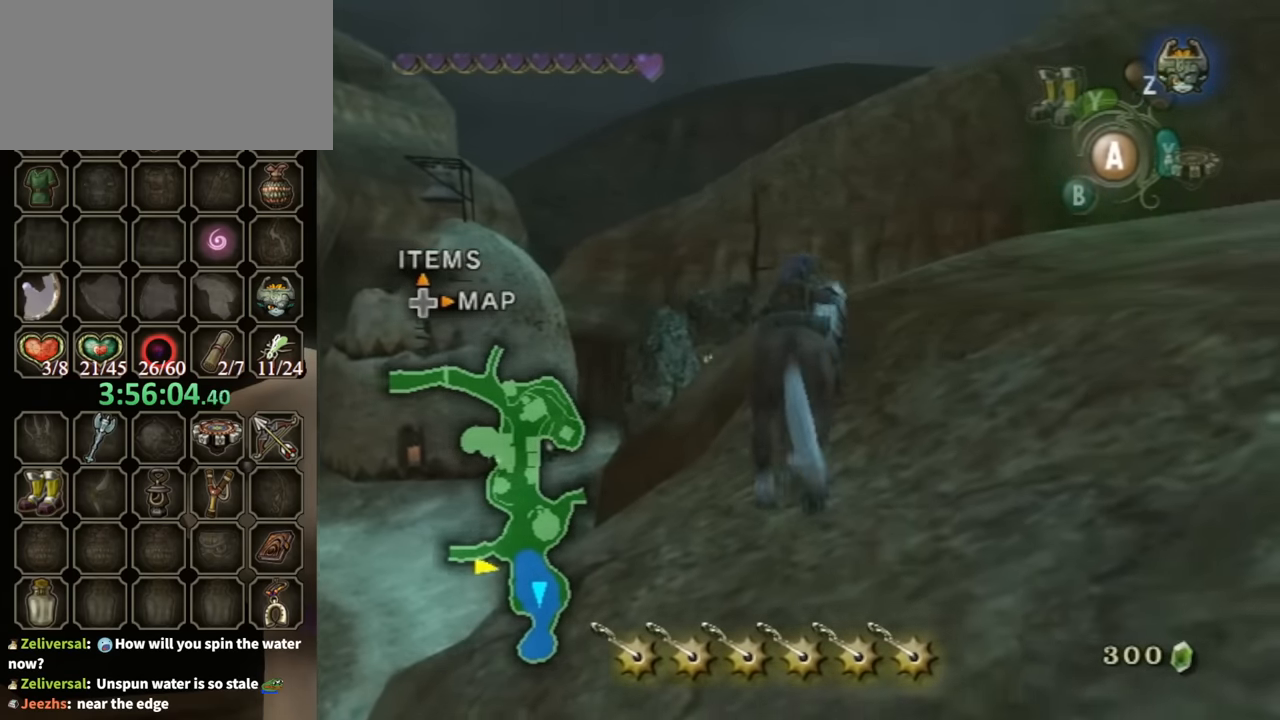
{"buttons": [], "left_stick": "center", "right_stick": "center", "events": [[133, "left_stick", "center"]]}
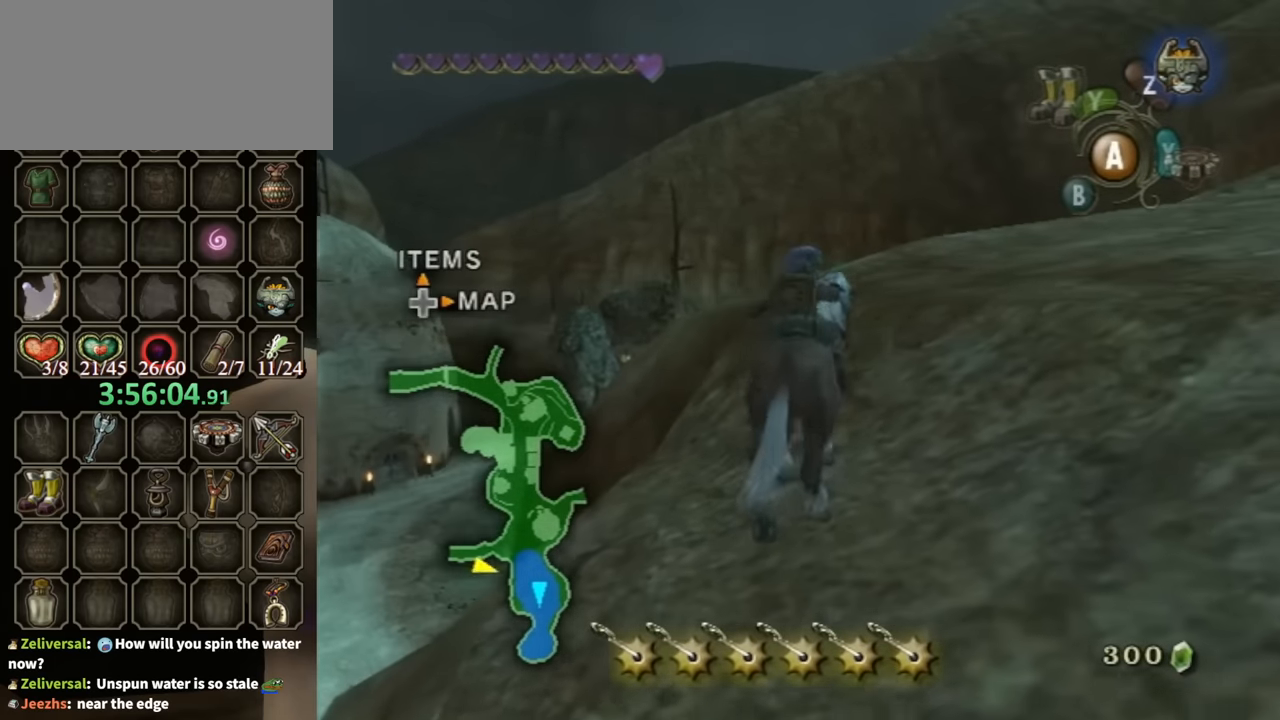
{"buttons": [], "left_stick": "right", "right_stick": "center", "events": [[33, "left_stick", "up-left"], [166, "left_stick", "center"], [466, "left_stick", "right"]]}
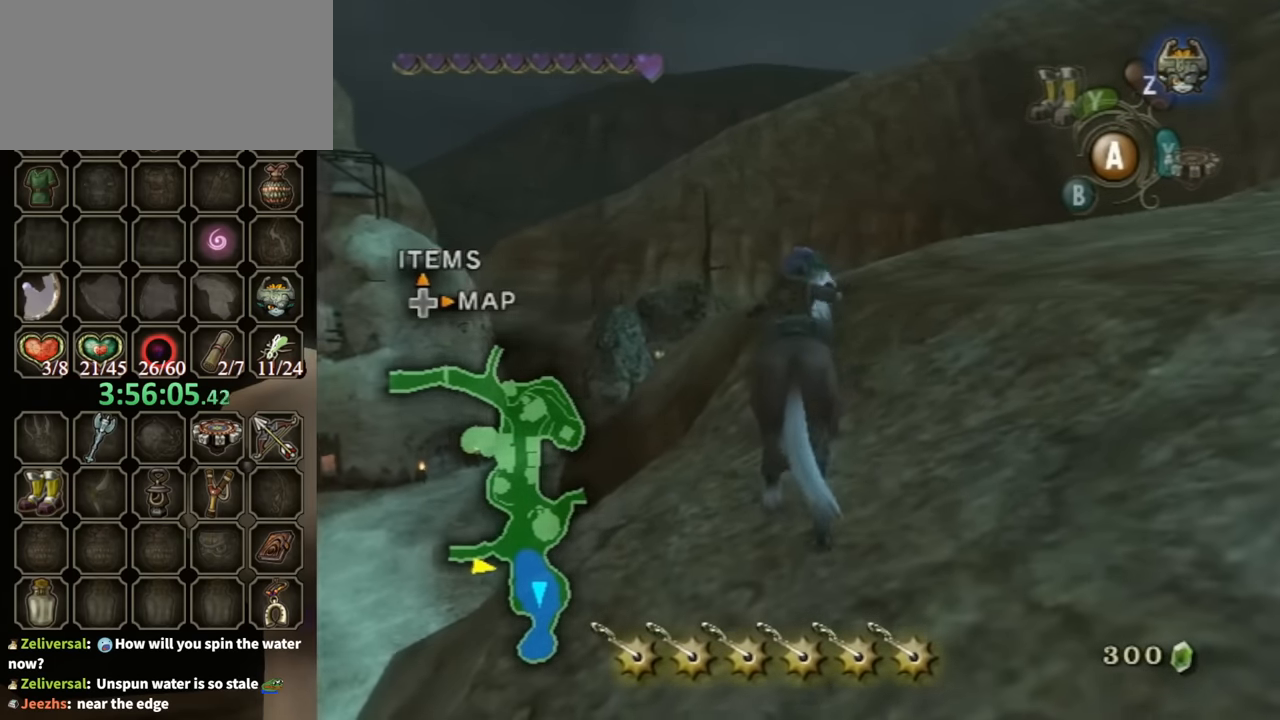
{"buttons": [], "left_stick": "right", "right_stick": "center", "events": []}
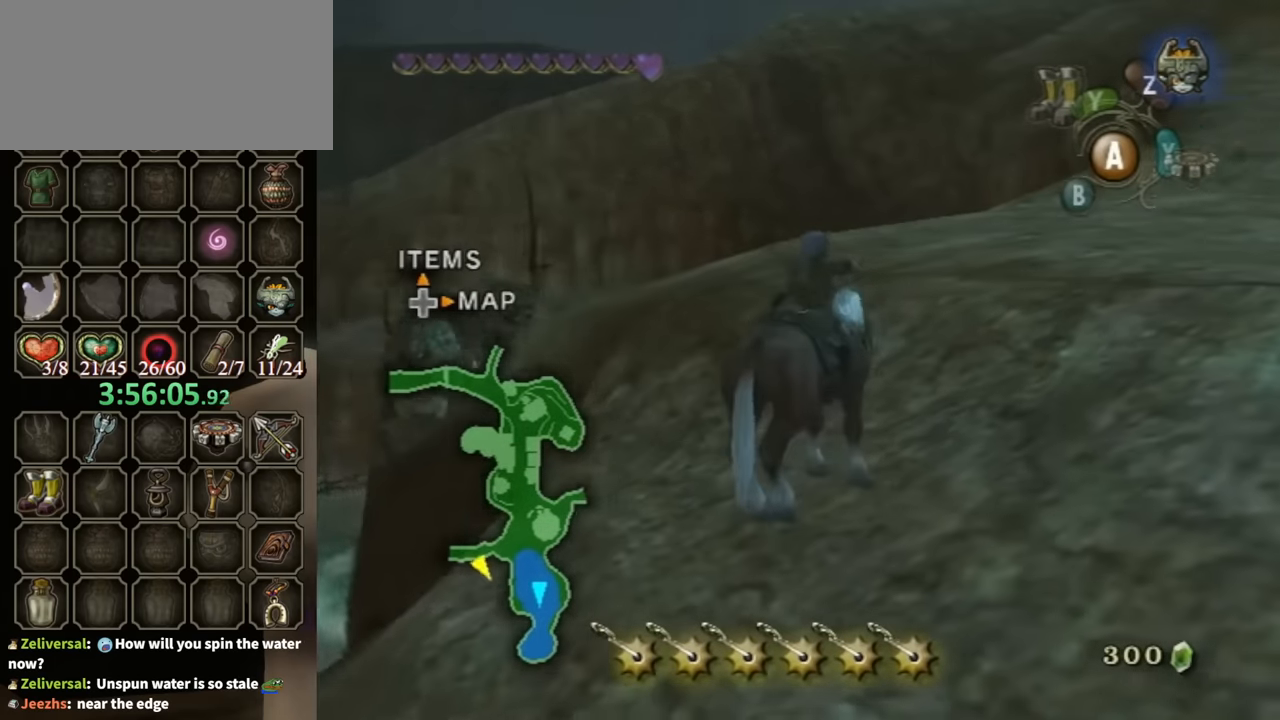
{"buttons": [], "left_stick": "right", "right_stick": "center", "events": []}
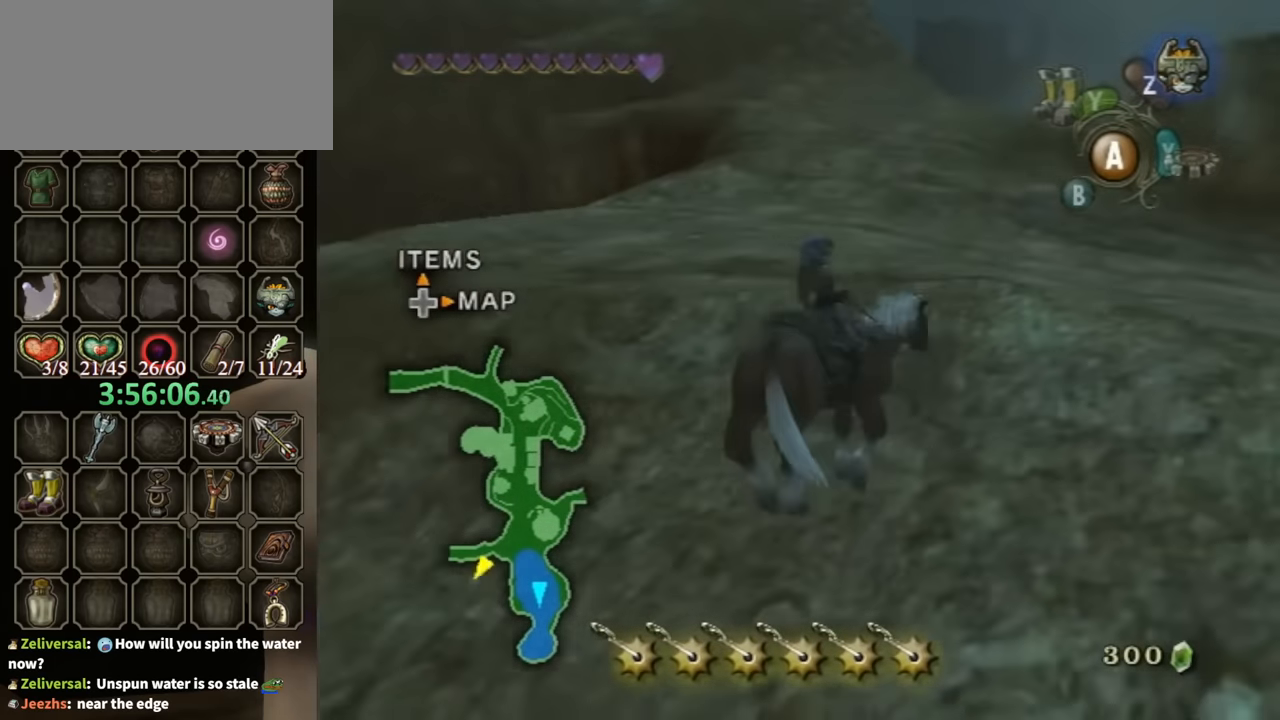
{"buttons": [], "left_stick": "right", "right_stick": "center", "events": []}
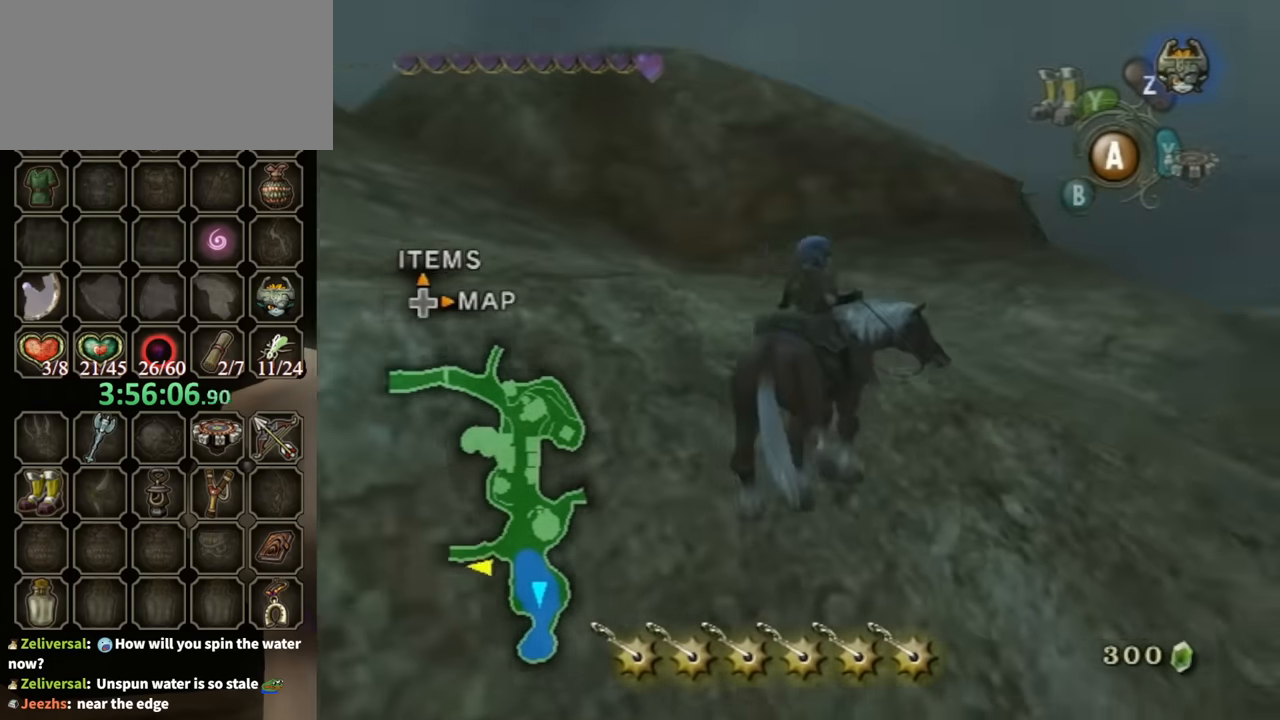
{"buttons": [], "left_stick": "center", "right_stick": "center", "events": [[200, "left_stick", "center"]]}
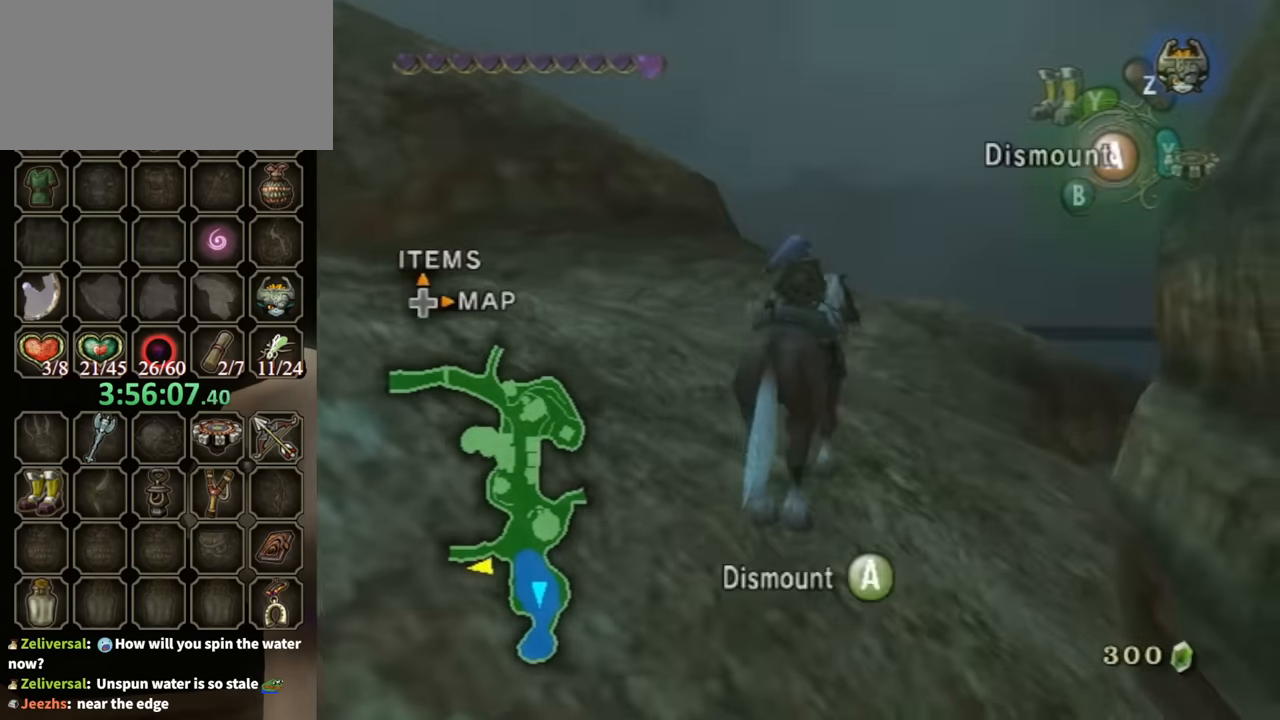
{"buttons": [], "left_stick": "center", "right_stick": "right", "events": [[33, "left_stick", "right"], [200, "left_stick", "center"], [433, "right_stick", "right"]]}
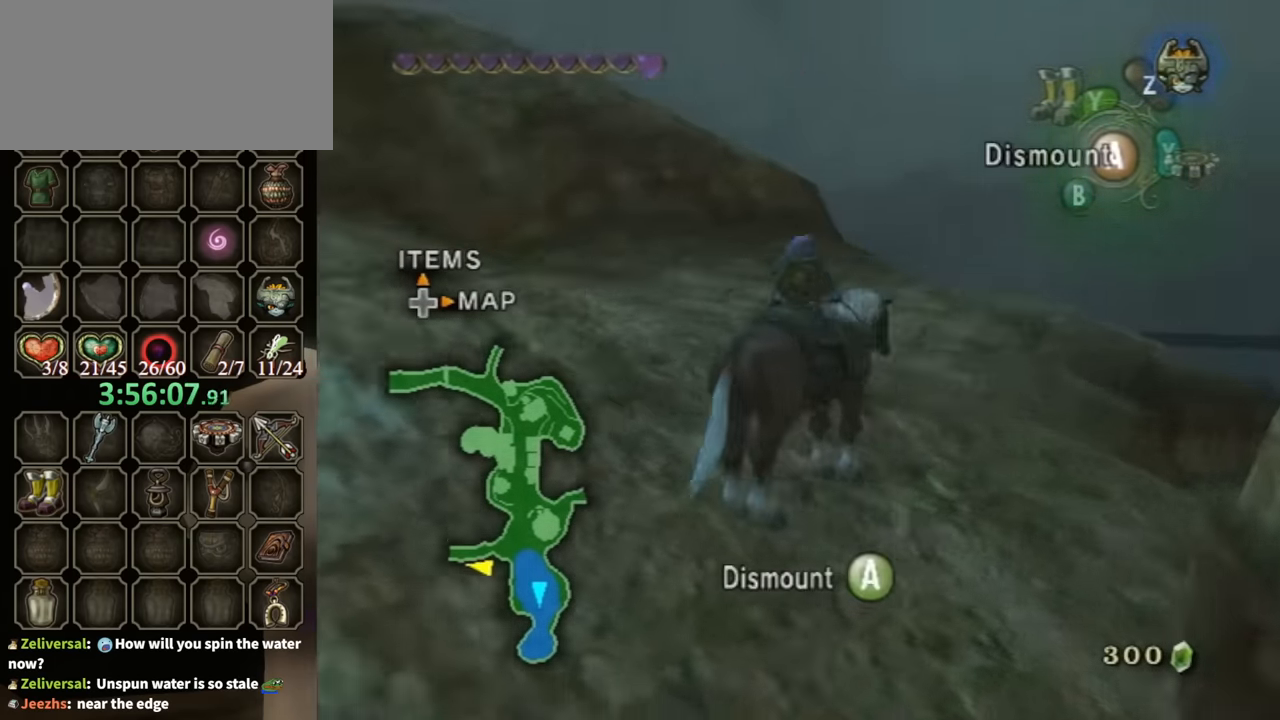
{"buttons": [], "left_stick": "center", "right_stick": "right", "events": []}
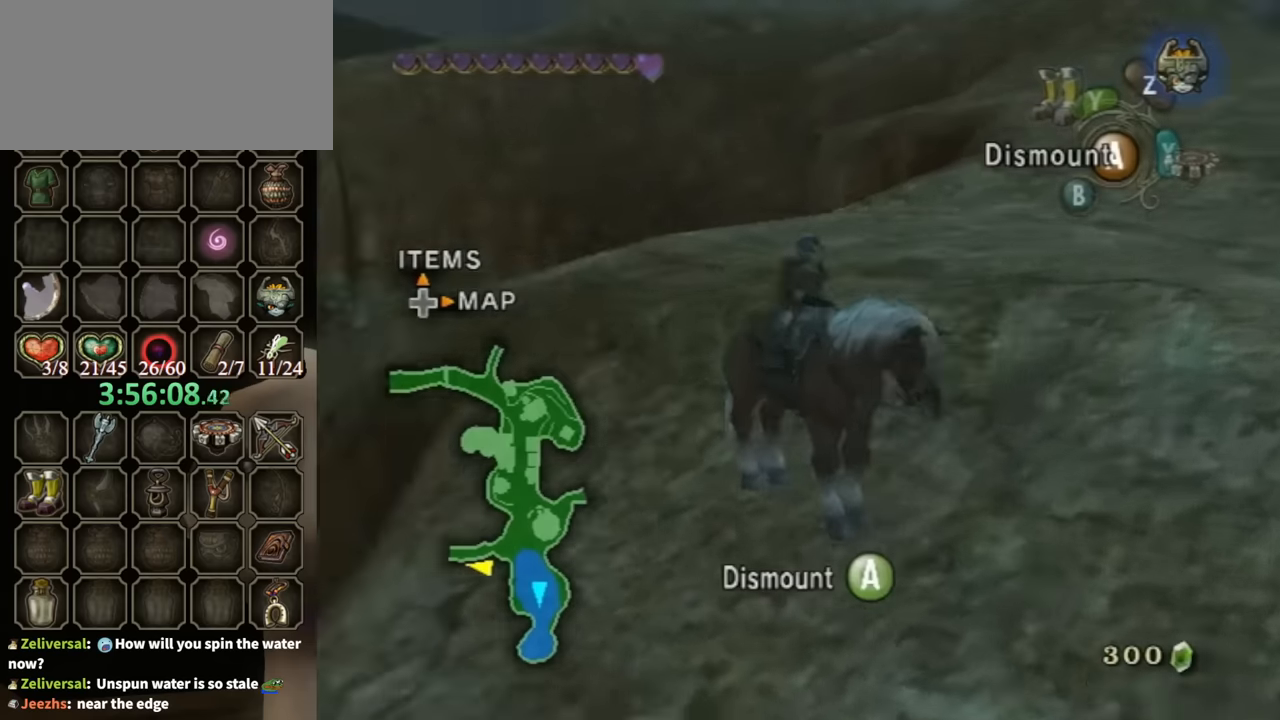
{"buttons": [], "left_stick": "center", "right_stick": "center", "events": [[200, "right_stick", "center"]]}
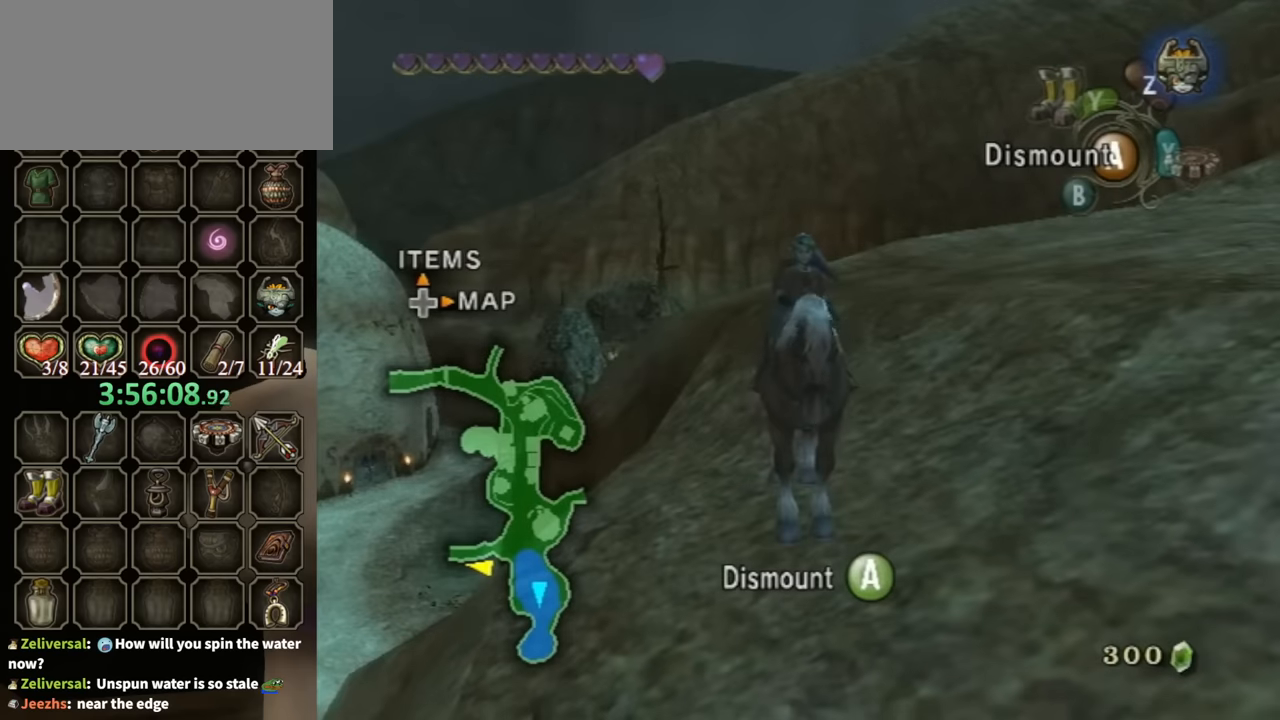
{"buttons": [], "left_stick": "center", "right_stick": "center", "events": []}
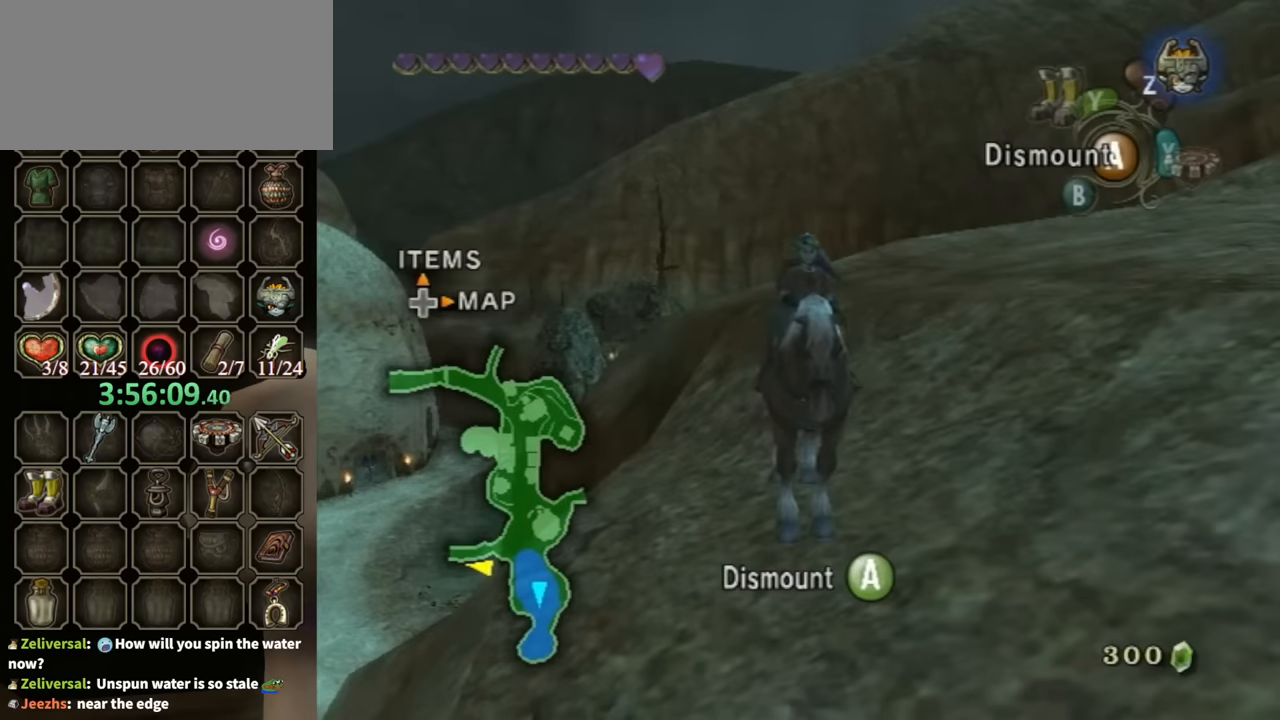
{"buttons": [], "left_stick": "center", "right_stick": "center", "events": [[167, "left_stick", "up-right"], [300, "left_stick", "center"]]}
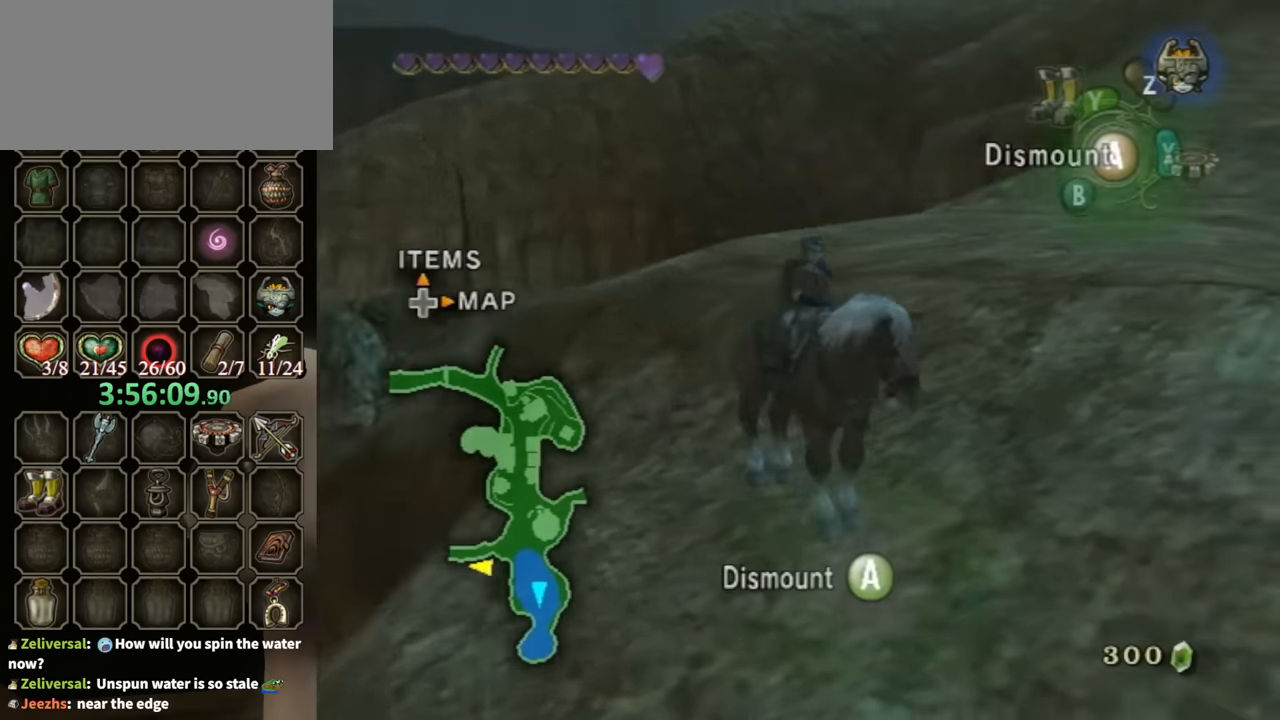
{"buttons": [], "left_stick": "center", "right_stick": "left", "events": [[467, "right_stick", "left"]]}
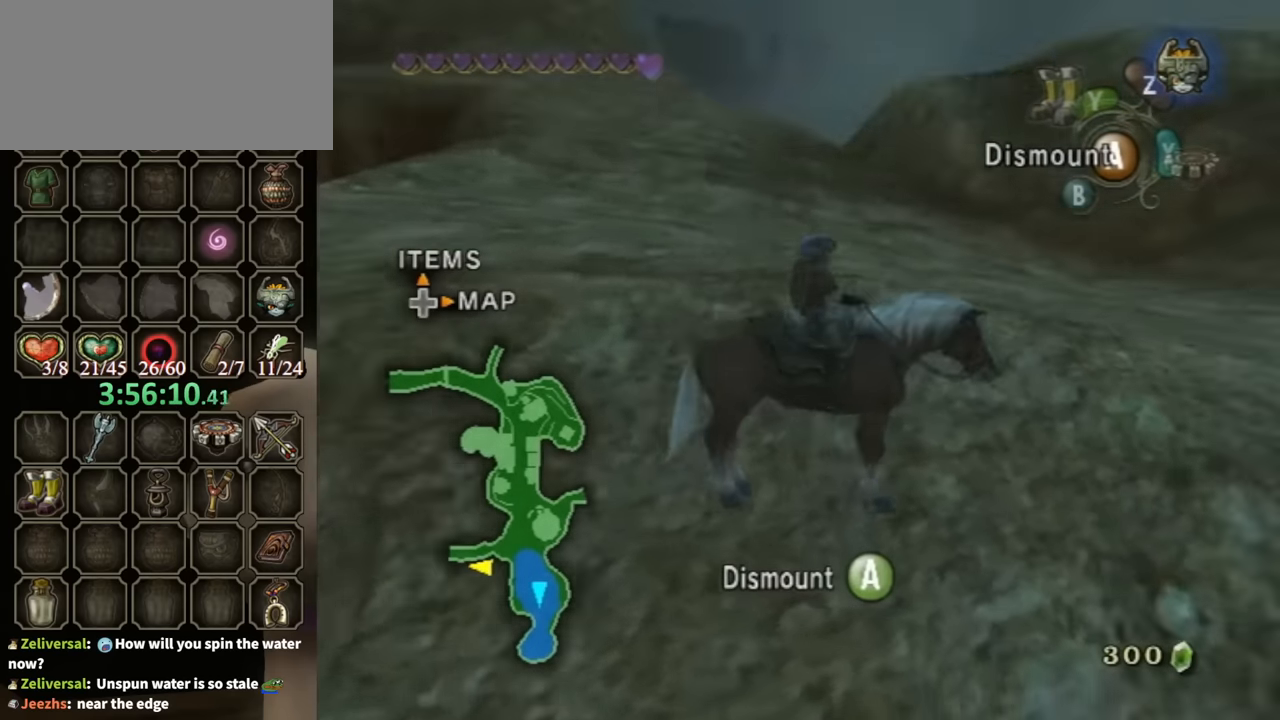
{"buttons": [], "left_stick": "center", "right_stick": "center", "events": [[400, "right_stick", "center"]]}
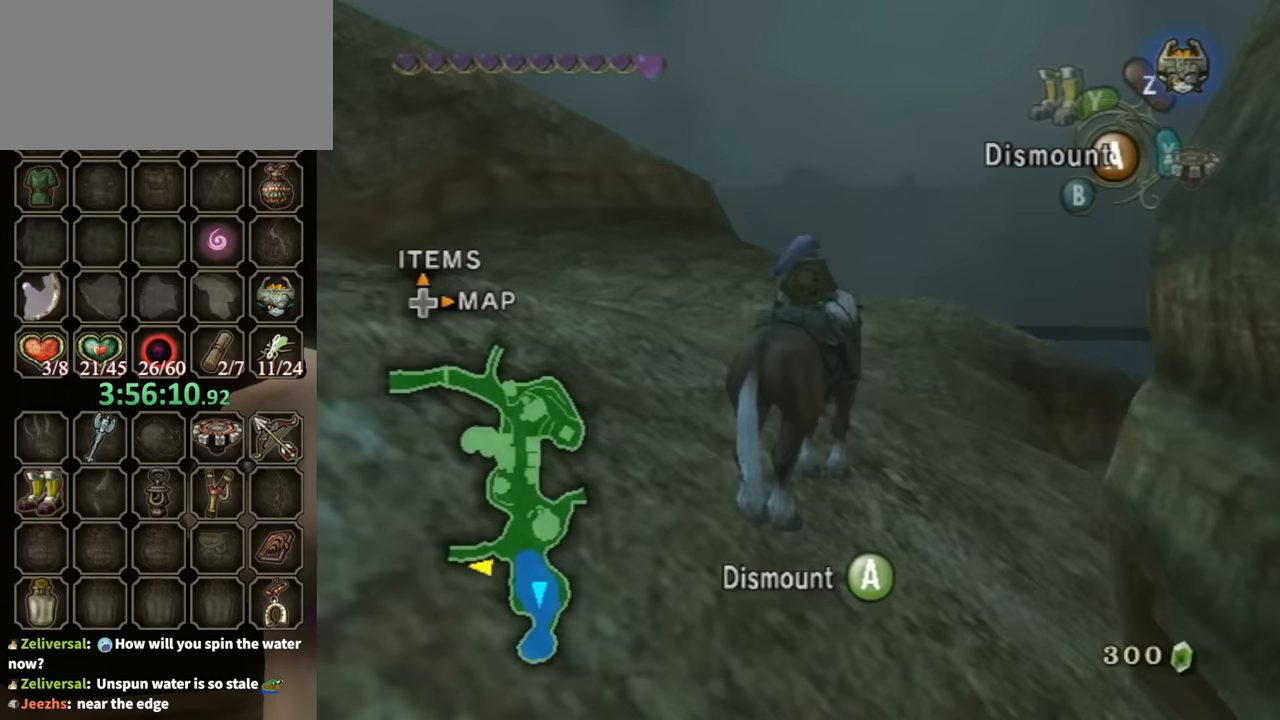
{"buttons": [], "left_stick": "center", "right_stick": "down", "events": [[300, "right_stick", "down"]]}
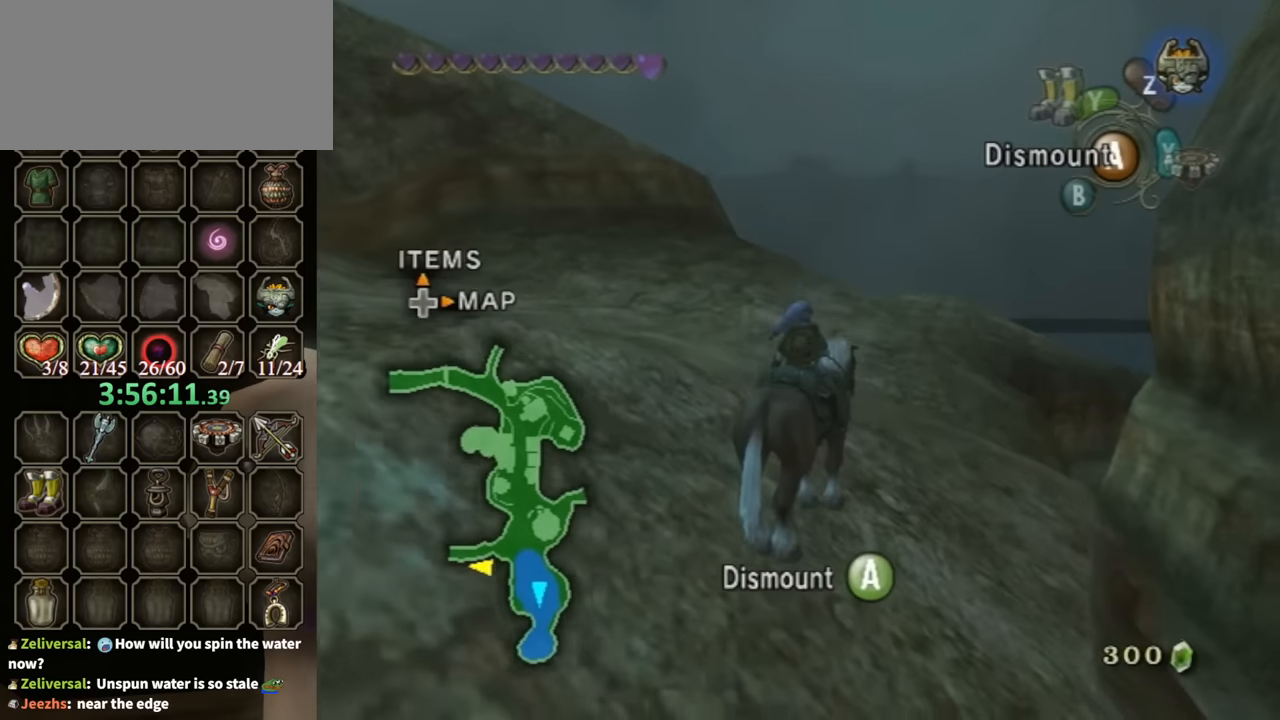
{"buttons": [], "left_stick": "center", "right_stick": "center", "events": [[134, "right_stick", "center"]]}
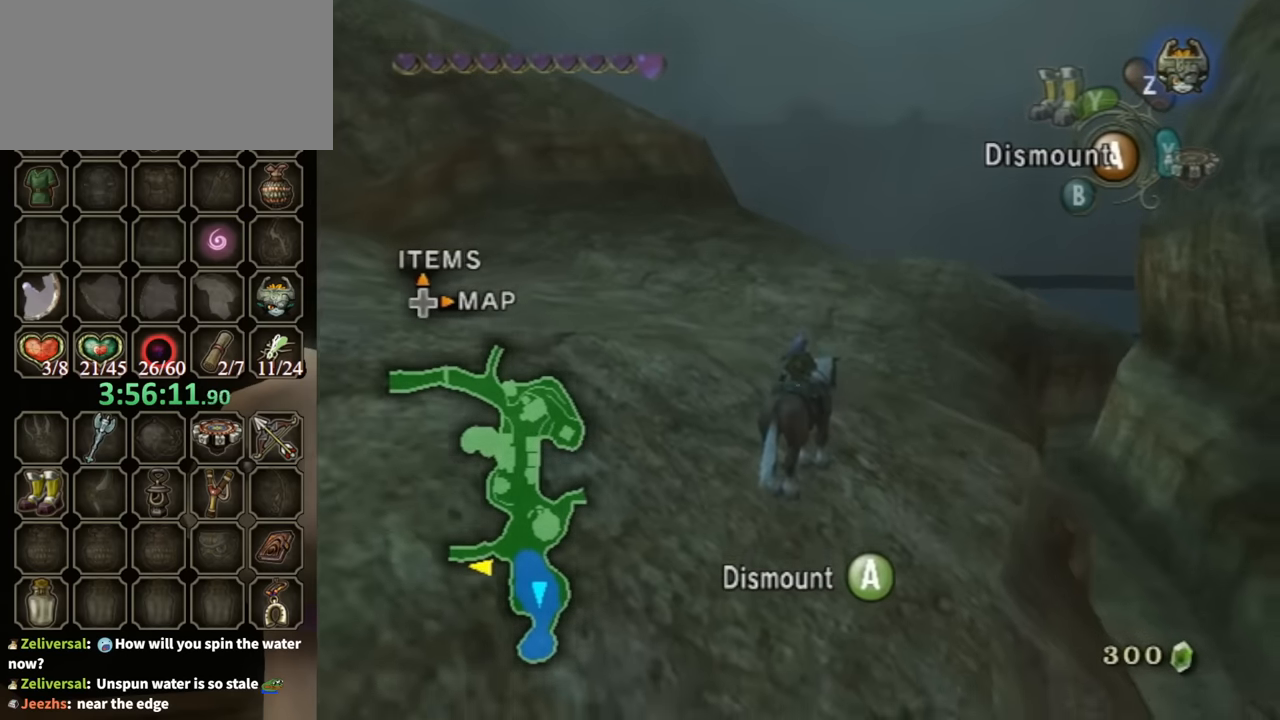
{"buttons": [], "left_stick": "center", "right_stick": "left", "events": [[234, "right_stick", "left"]]}
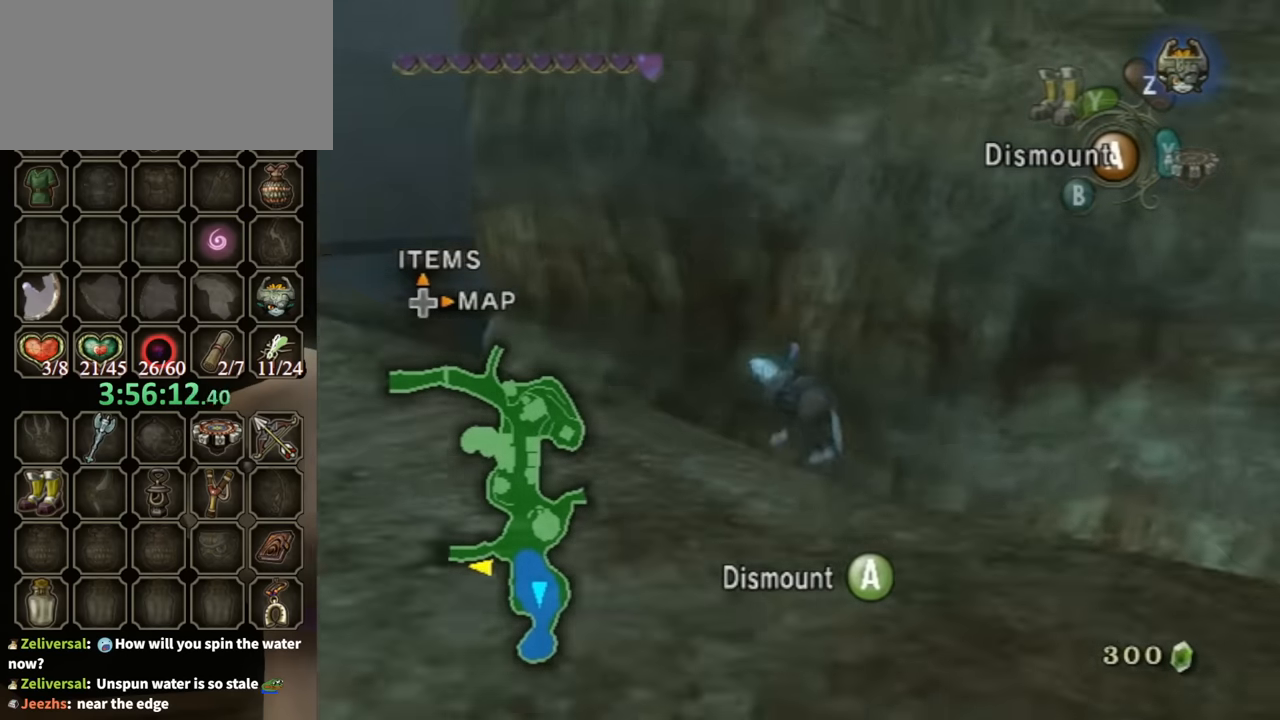
{"buttons": [], "left_stick": "center", "right_stick": "left", "events": [[234, "right_stick", "center"], [467, "right_stick", "left"]]}
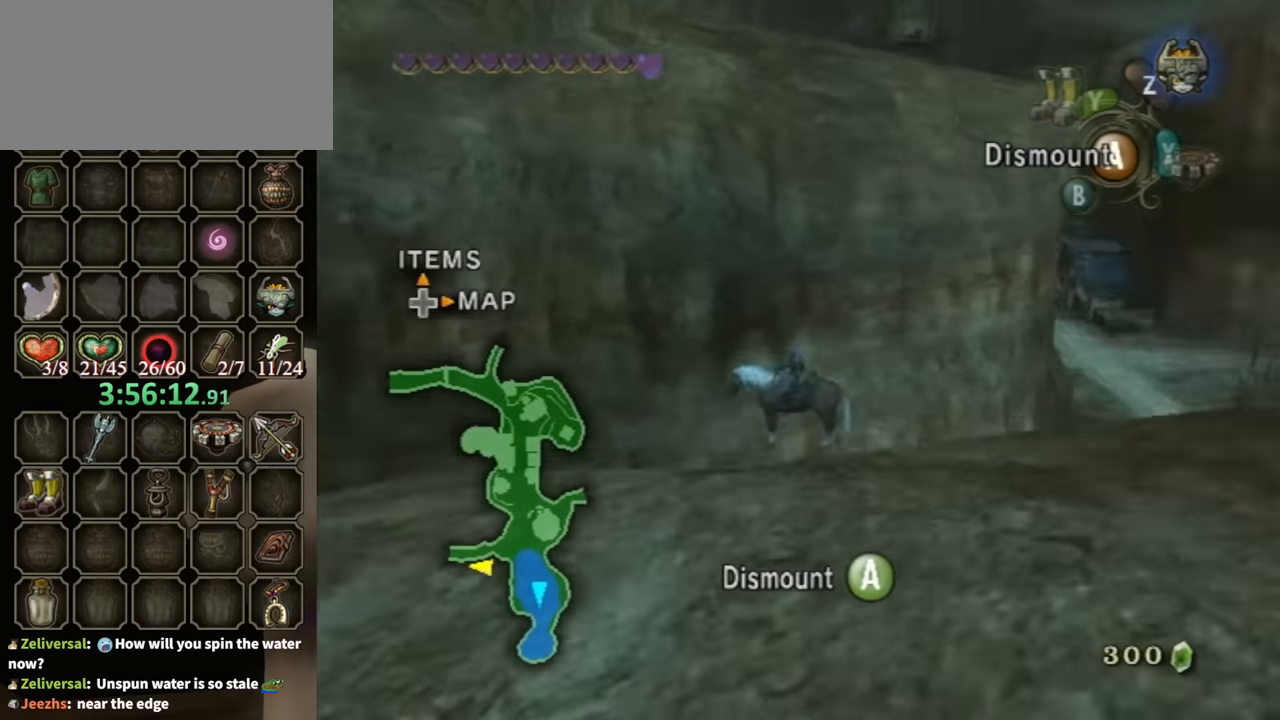
{"buttons": [], "left_stick": "center", "right_stick": "center", "events": [[467, "right_stick", "center"]]}
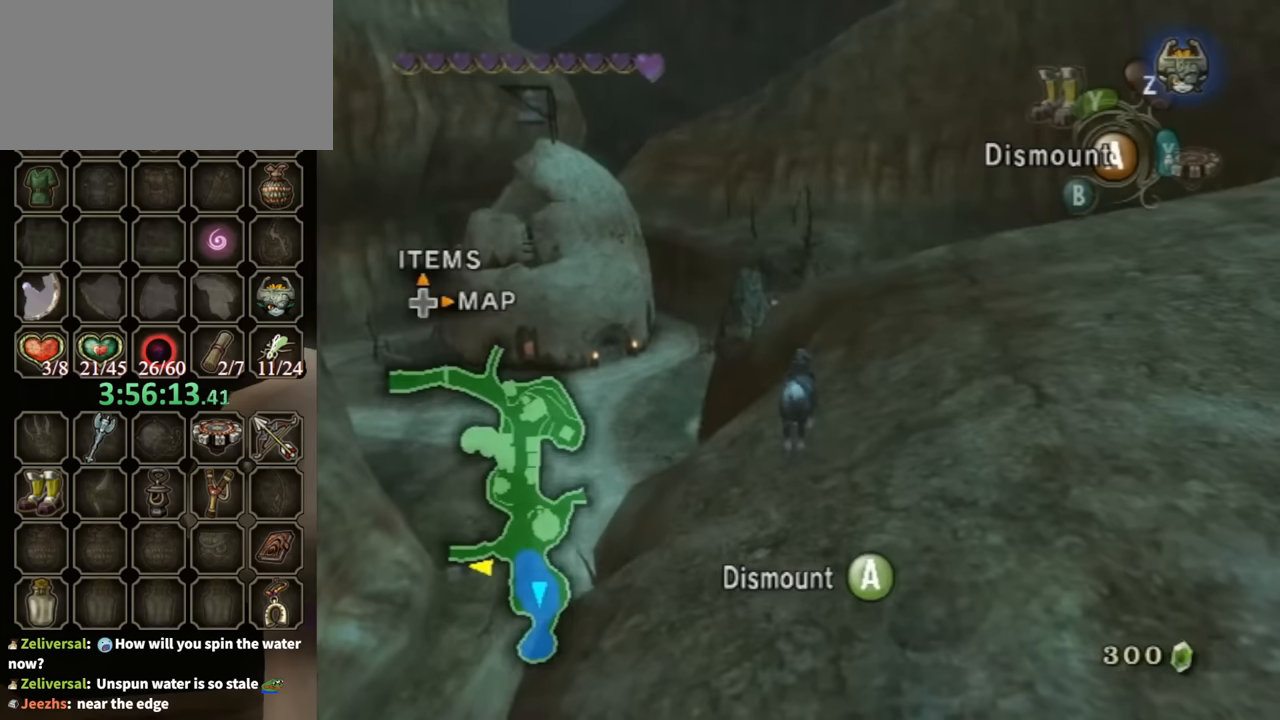
{"buttons": [], "left_stick": "center", "right_stick": "center", "events": []}
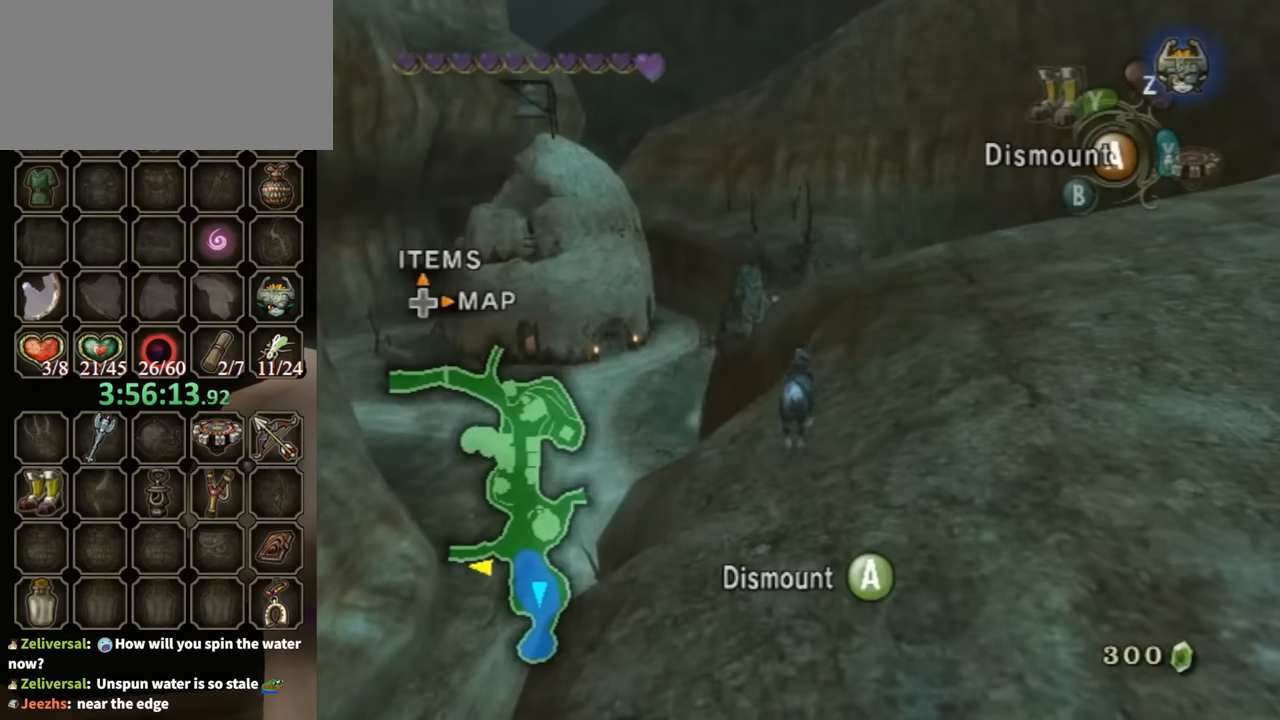
{"buttons": [], "left_stick": "center", "right_stick": "center", "events": []}
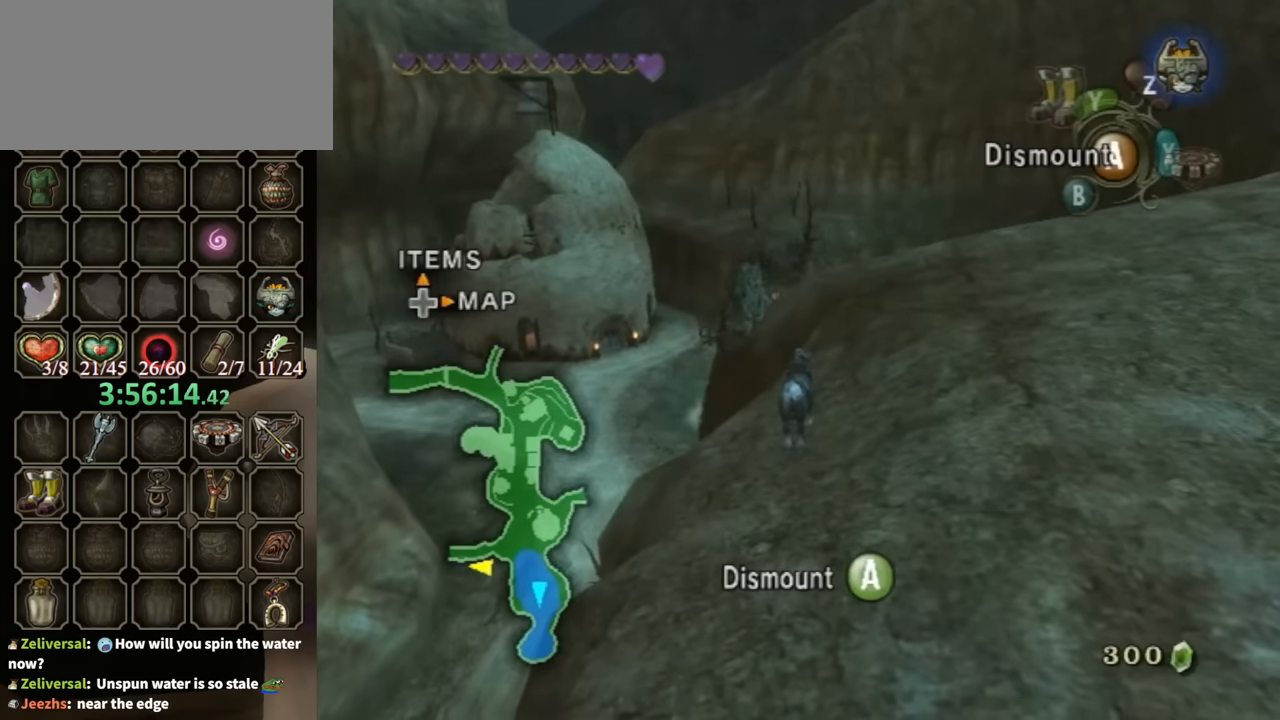
{"buttons": [], "left_stick": "center", "right_stick": "center", "events": []}
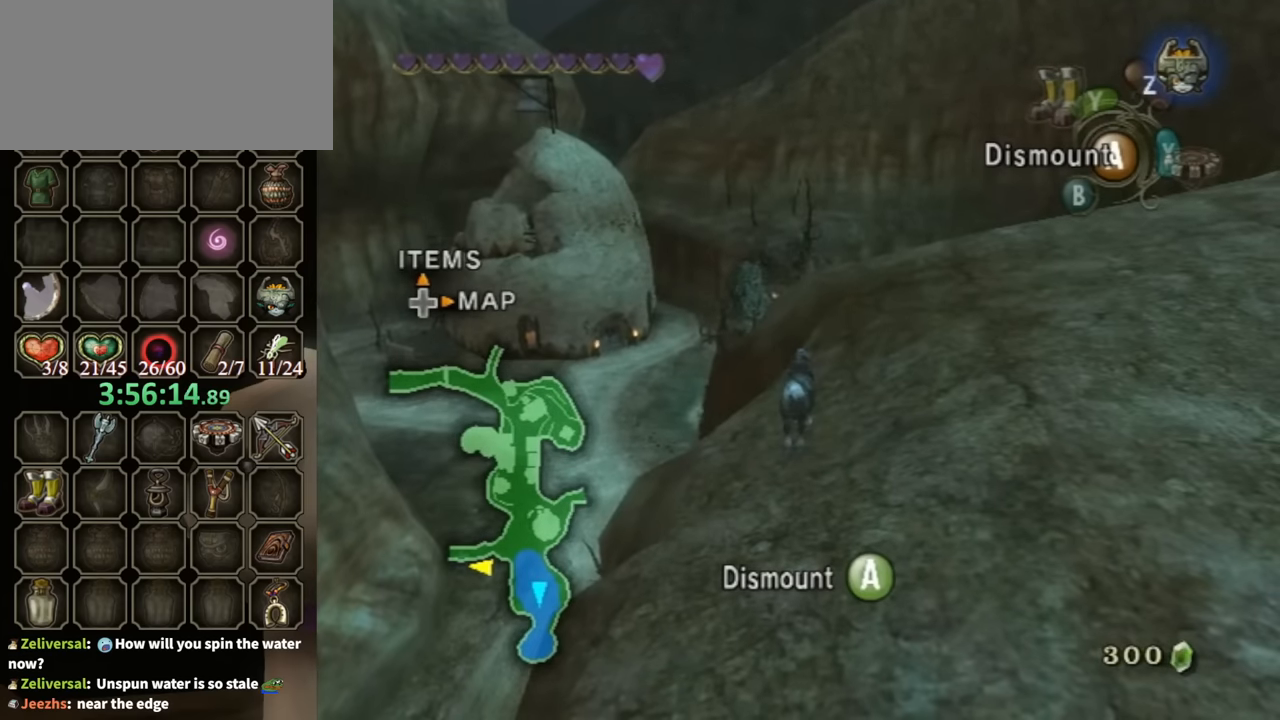
{"buttons": [], "left_stick": "center", "right_stick": "center", "events": []}
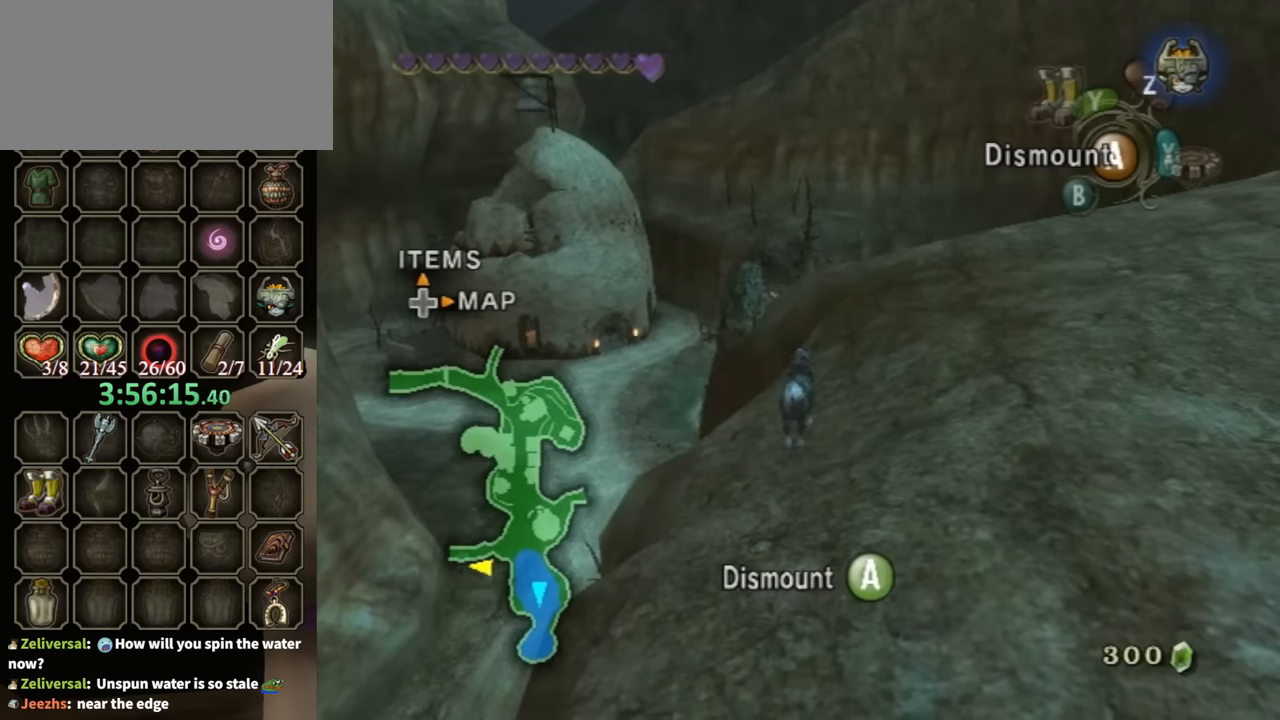
{"buttons": [], "left_stick": "center", "right_stick": "center", "events": []}
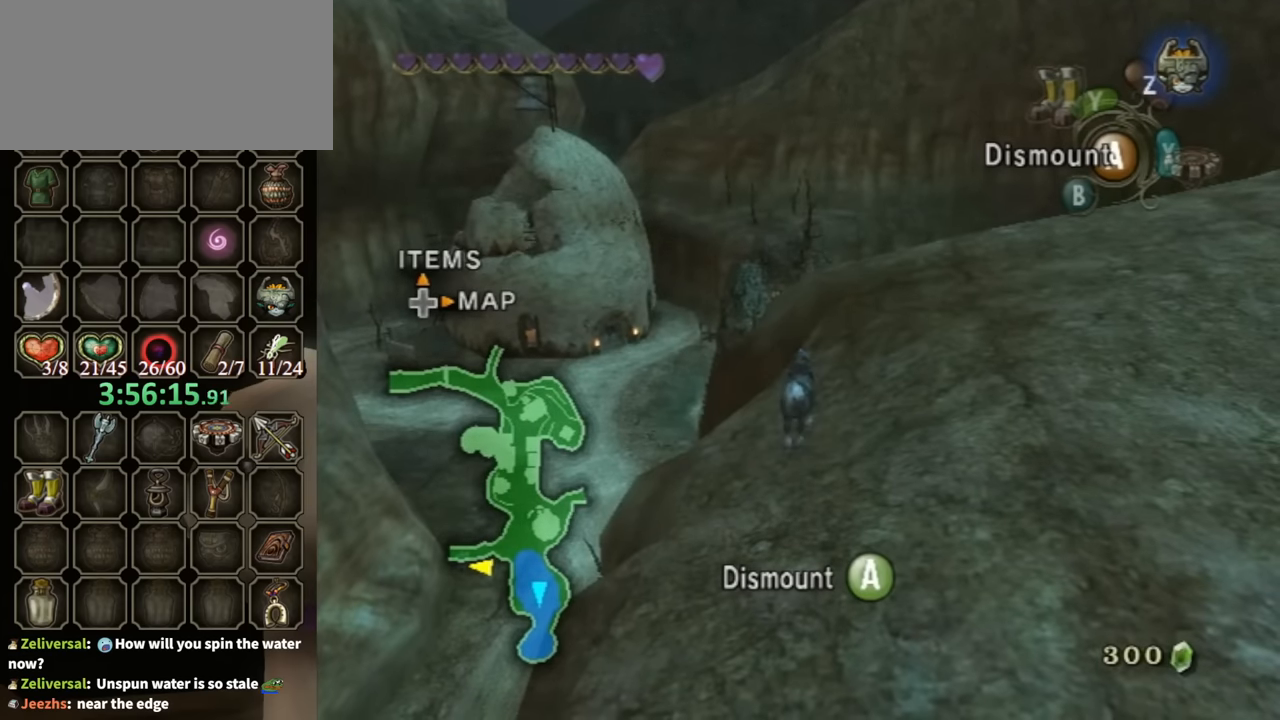
{"buttons": [], "left_stick": "center", "right_stick": "center", "events": []}
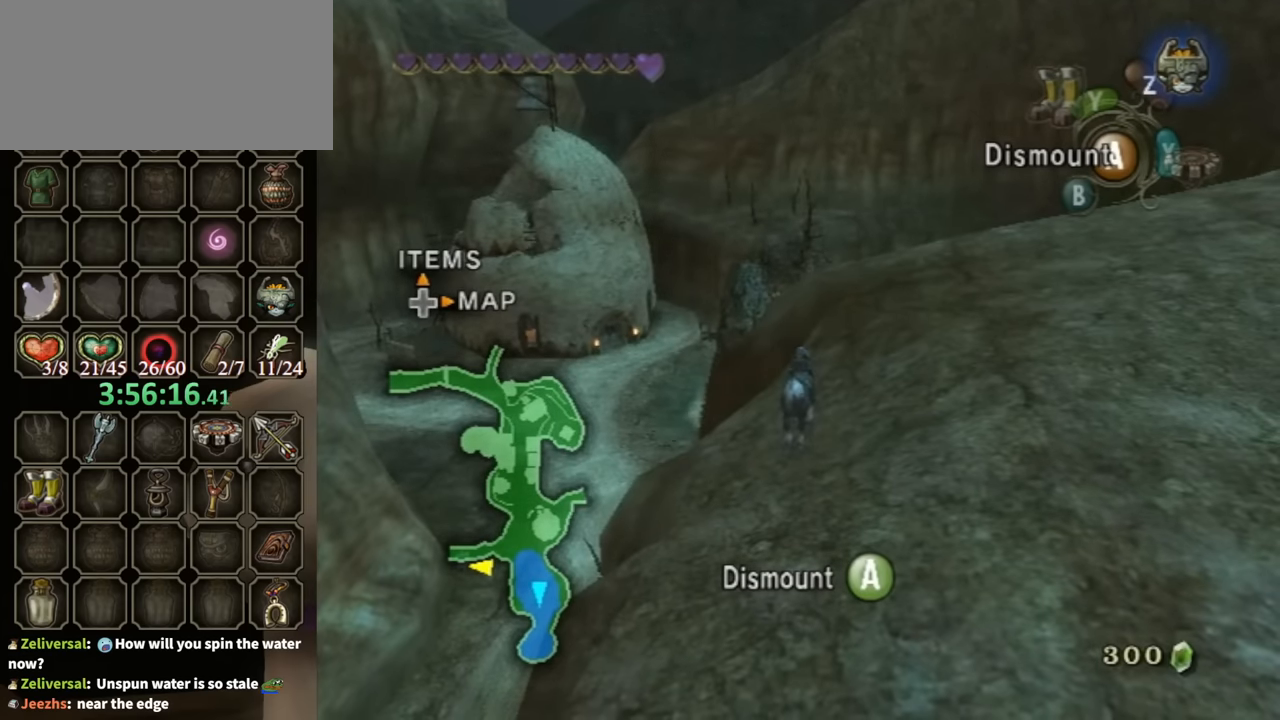
{"buttons": [], "left_stick": "center", "right_stick": "center", "events": []}
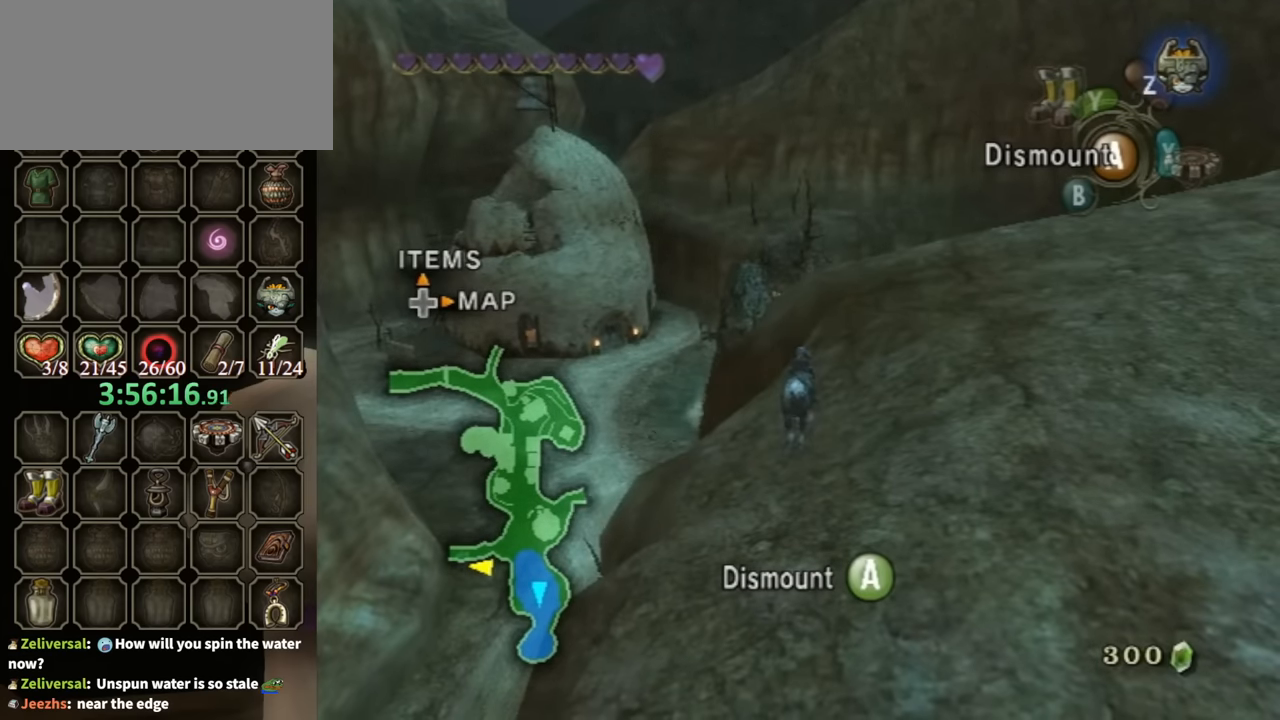
{"buttons": [], "left_stick": "center", "right_stick": "center", "events": []}
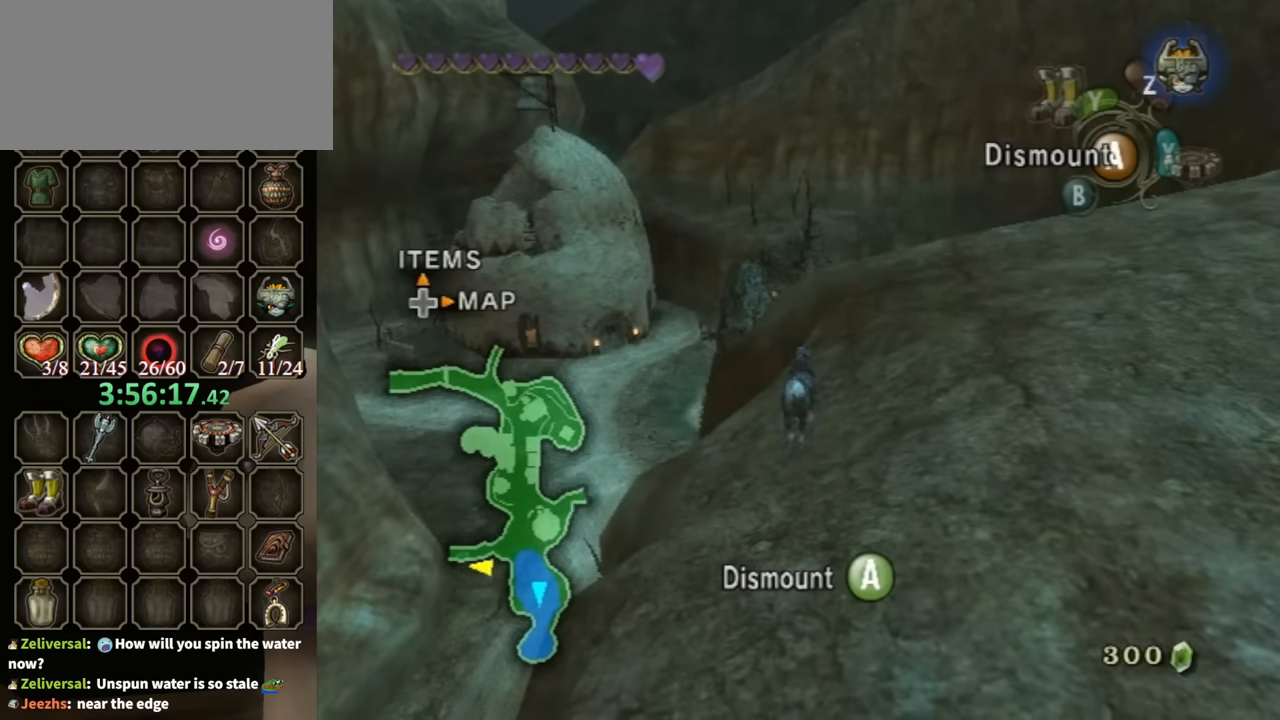
{"buttons": [], "left_stick": "center", "right_stick": "center", "events": []}